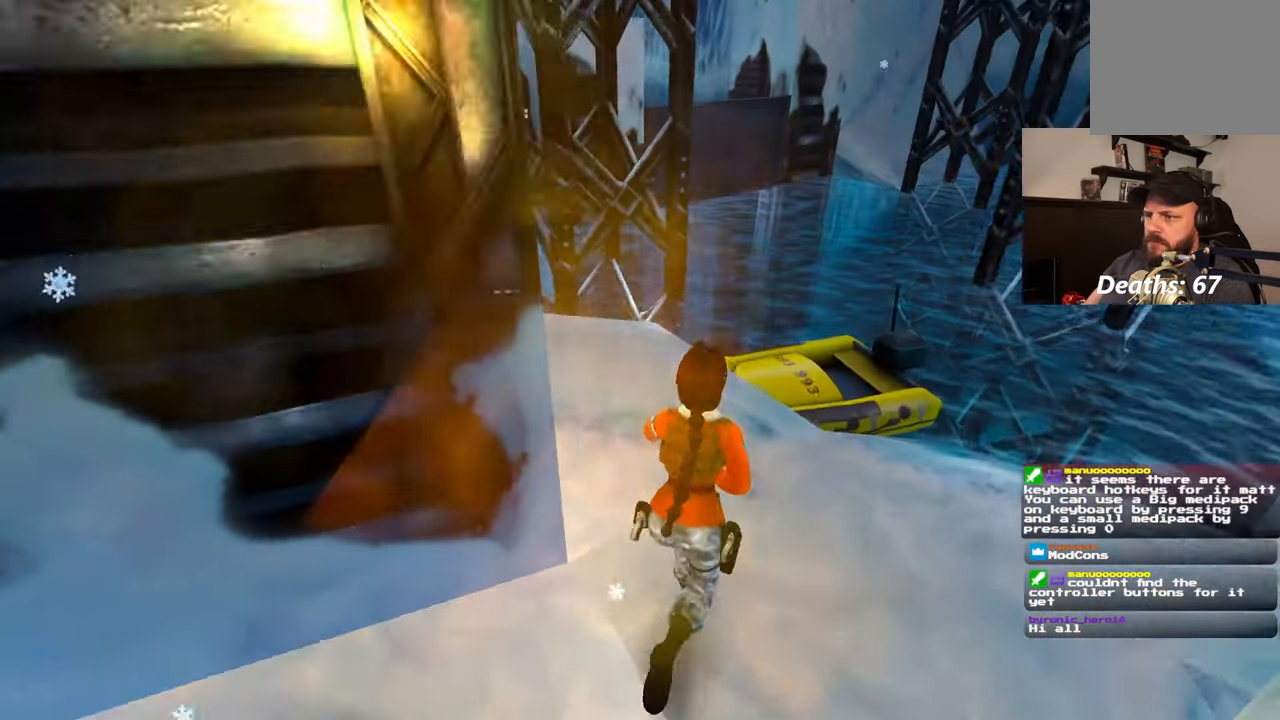
Gameplay with a controller (PlayStation layout); each line is a JSON object with the inputs held at the frame after it (dt_ms = milliseconds from this image to that frame). "events" lists button and stick changes between this image and that frame as [ms after this image, input, new state], when the widget could be followed in between. Not read: L2 L3 R2 R3.
{"dt_ms": 500, "buttons": [], "left_stick": "up-right", "right_stick": "up-left", "events": [[33, "left_stick", "up"], [350, "right_stick", "up-left"], [367, "left_stick", "up-right"]]}
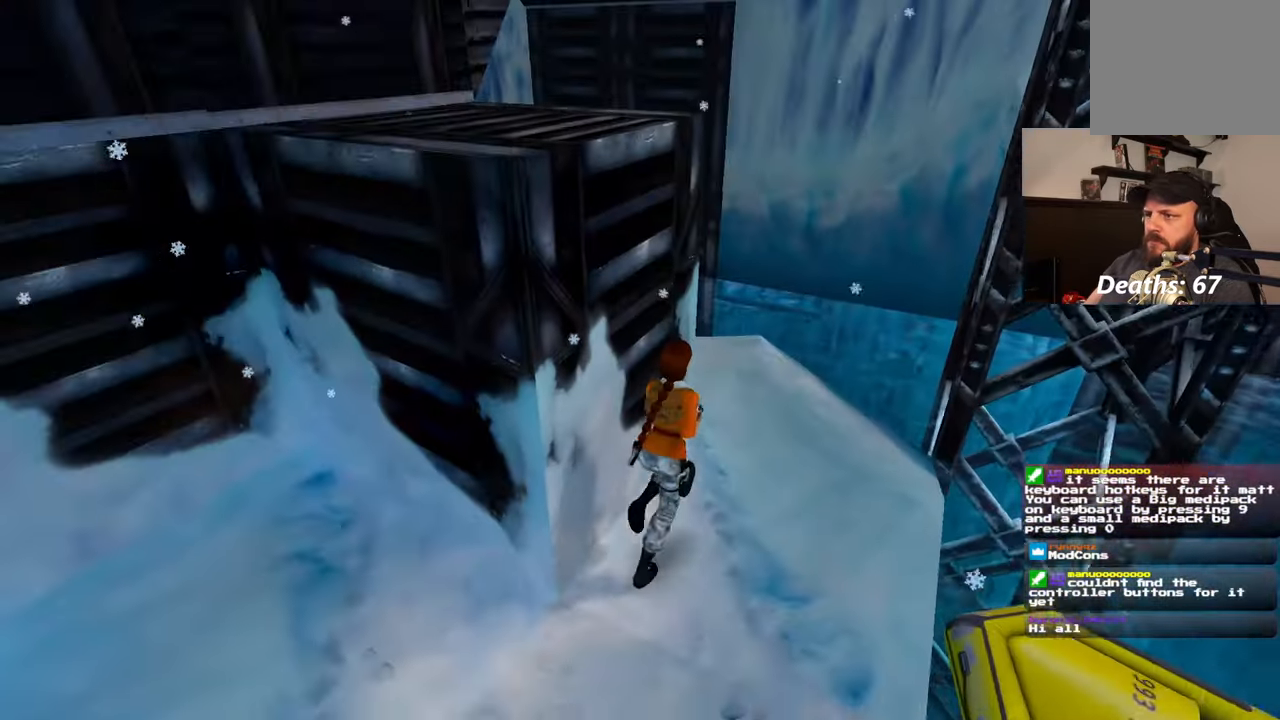
{"dt_ms": 500, "buttons": [], "left_stick": "up-right", "right_stick": "left", "events": [[17, "right_stick", "left"]]}
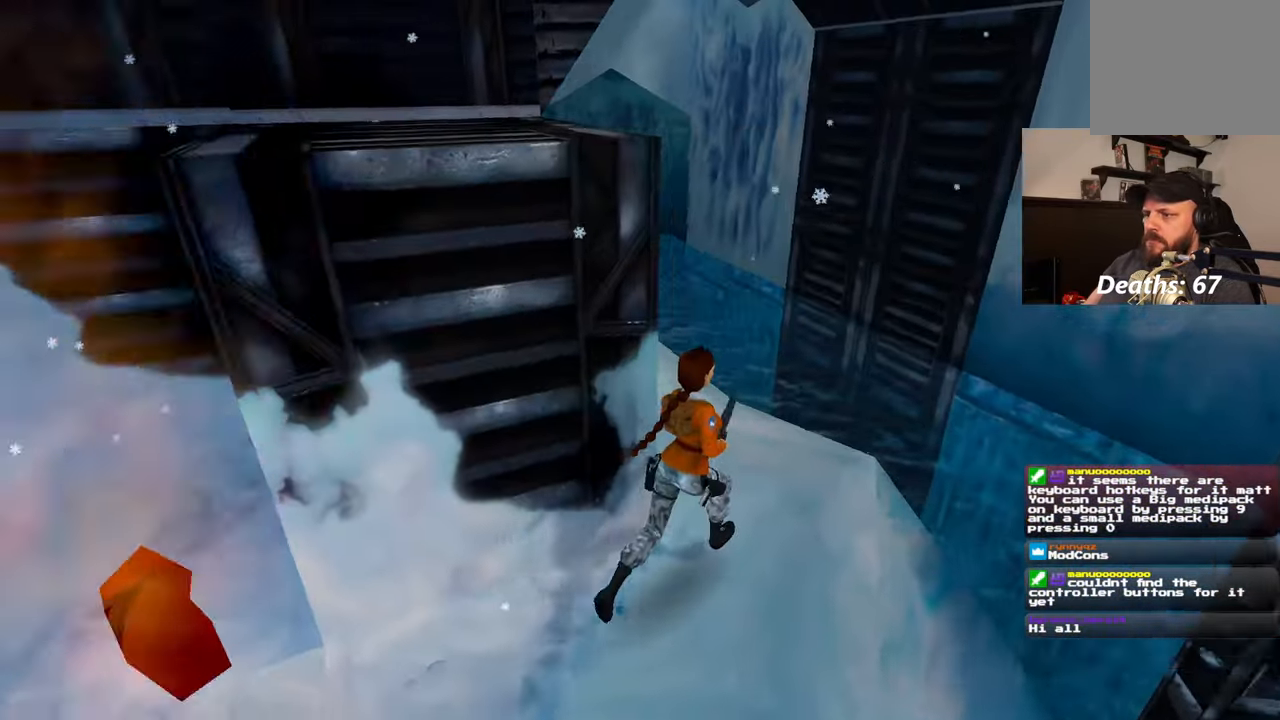
{"dt_ms": 500, "buttons": [], "left_stick": "up", "right_stick": "center", "events": [[367, "right_stick", "center"], [383, "left_stick", "up"]]}
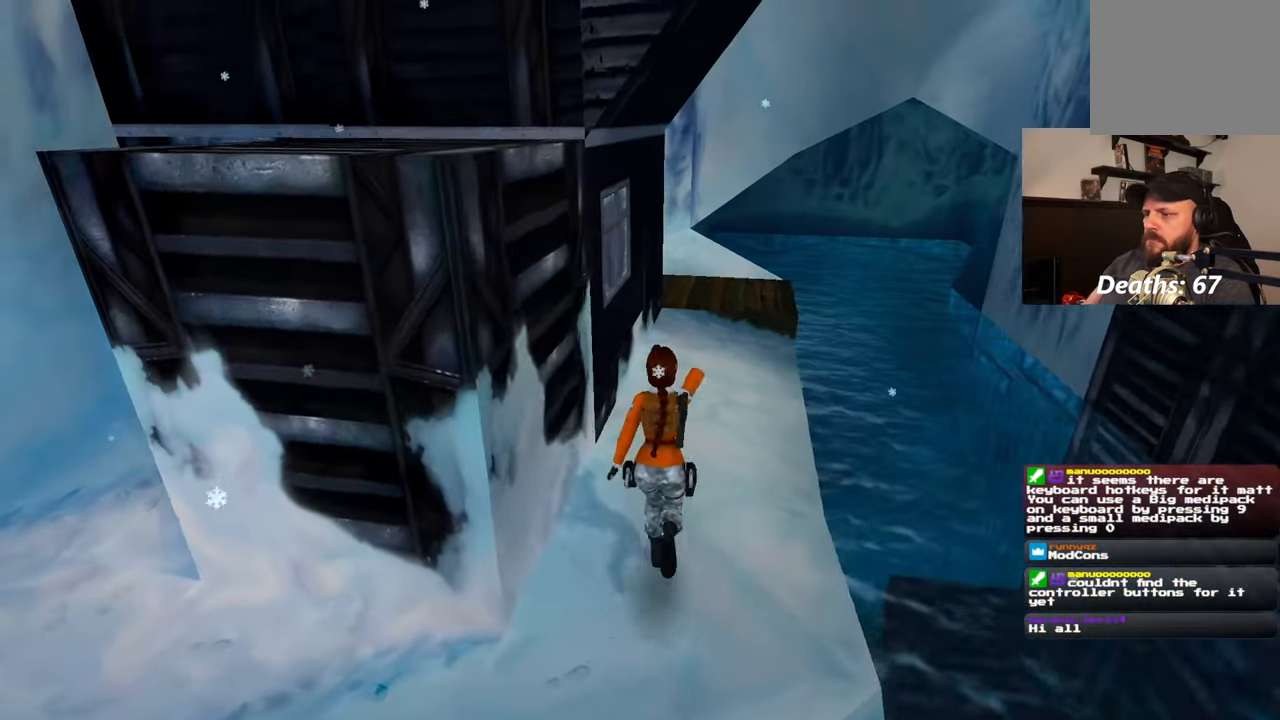
{"dt_ms": 500, "buttons": ["SQUARE"], "left_stick": "up-right", "right_stick": "center", "events": [[250, "SQUARE", "down"], [317, "left_stick", "up-right"]]}
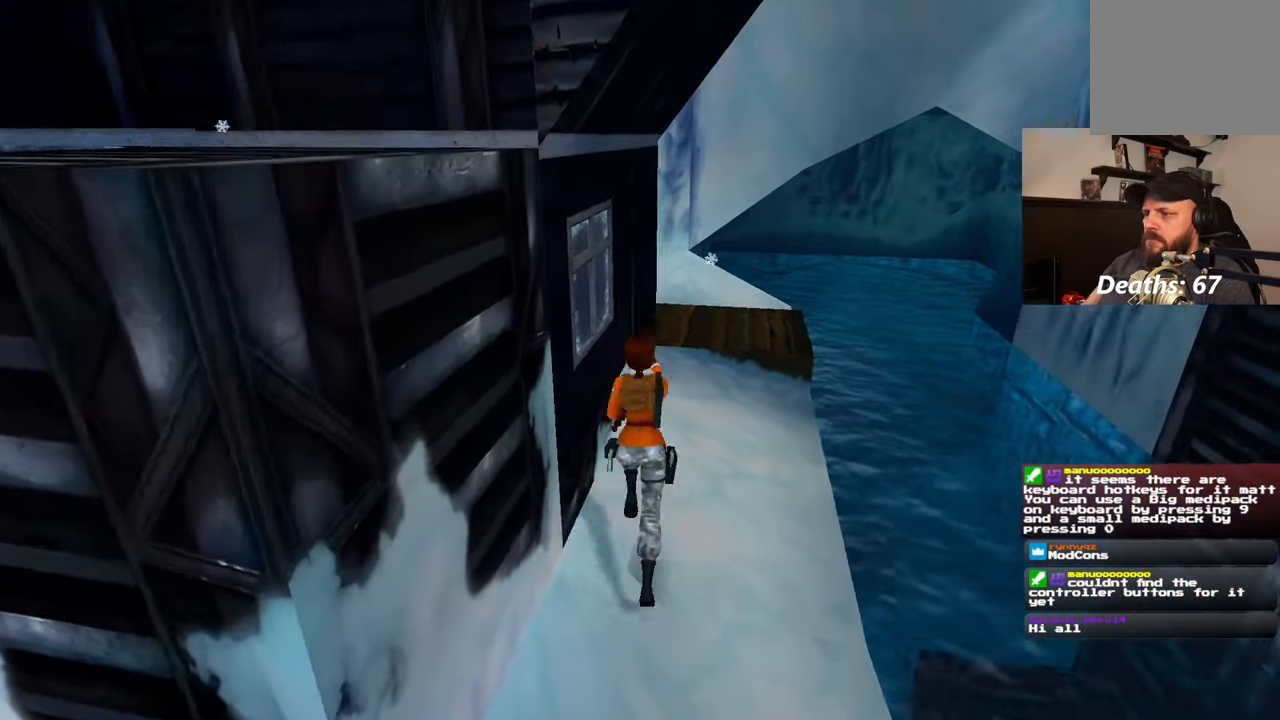
{"dt_ms": 500, "buttons": [], "left_stick": "up-right", "right_stick": "left", "events": [[67, "SQUARE", "up"], [250, "right_stick", "left"]]}
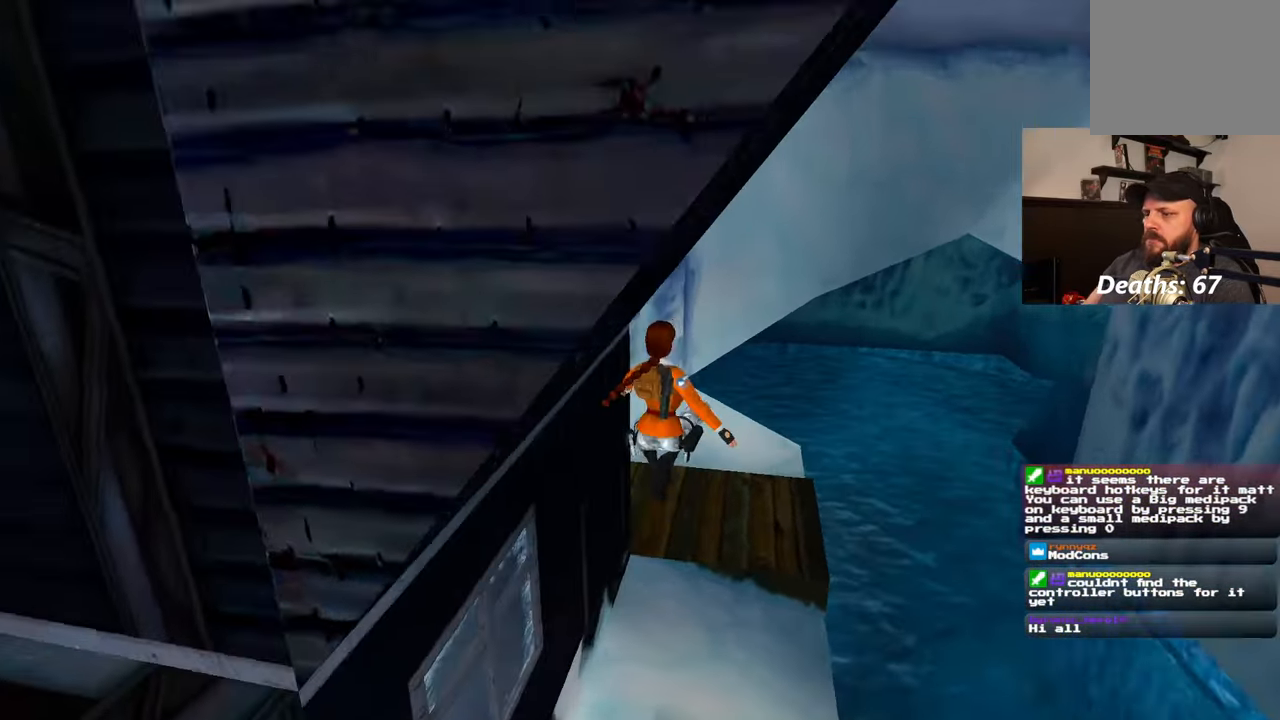
{"dt_ms": 500, "buttons": [], "left_stick": "up", "right_stick": "left", "events": [[383, "left_stick", "up"]]}
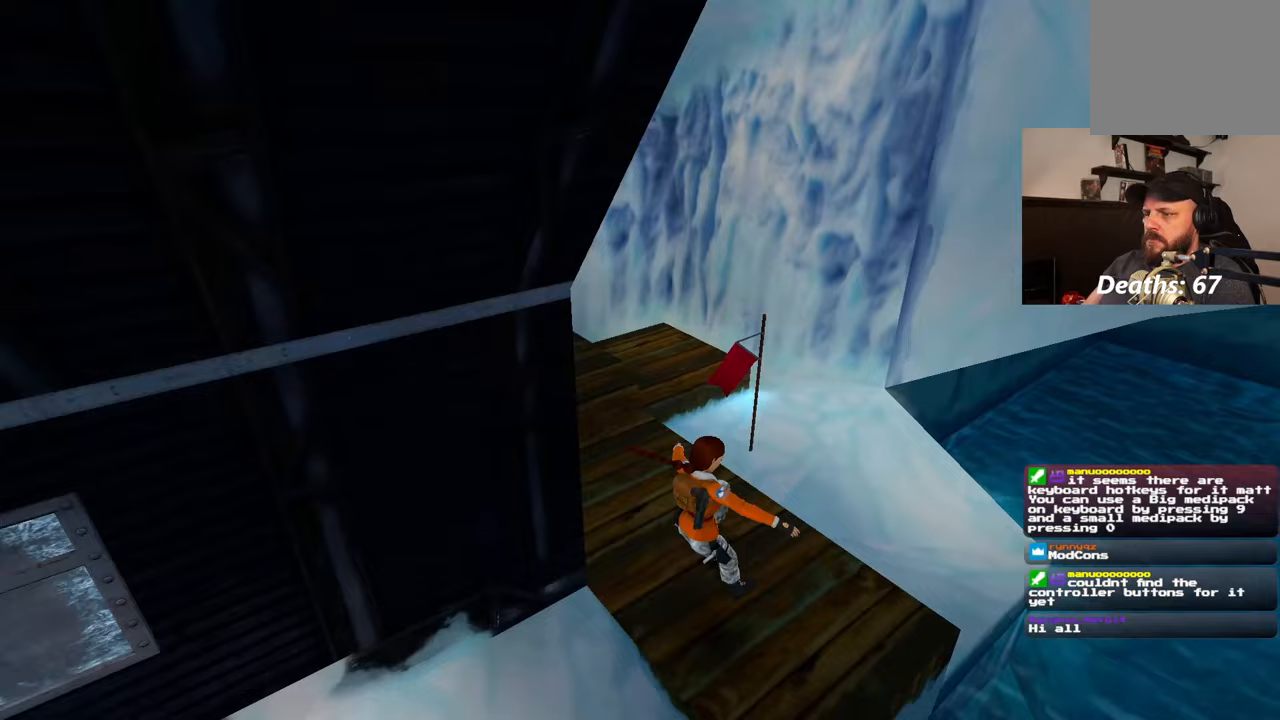
{"dt_ms": 500, "buttons": [], "left_stick": "down-right", "right_stick": "left", "events": [[250, "left_stick", "up-right"], [483, "left_stick", "down-right"]]}
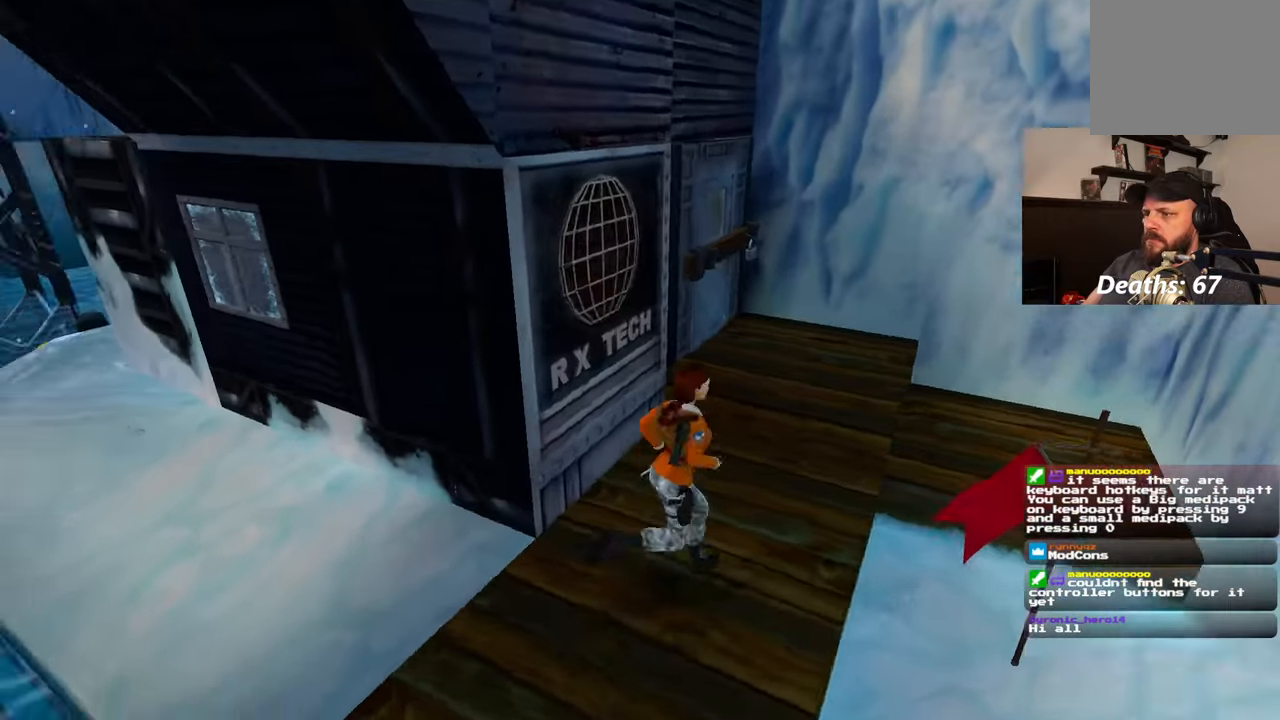
{"dt_ms": 500, "buttons": [], "left_stick": "up", "right_stick": "center"}
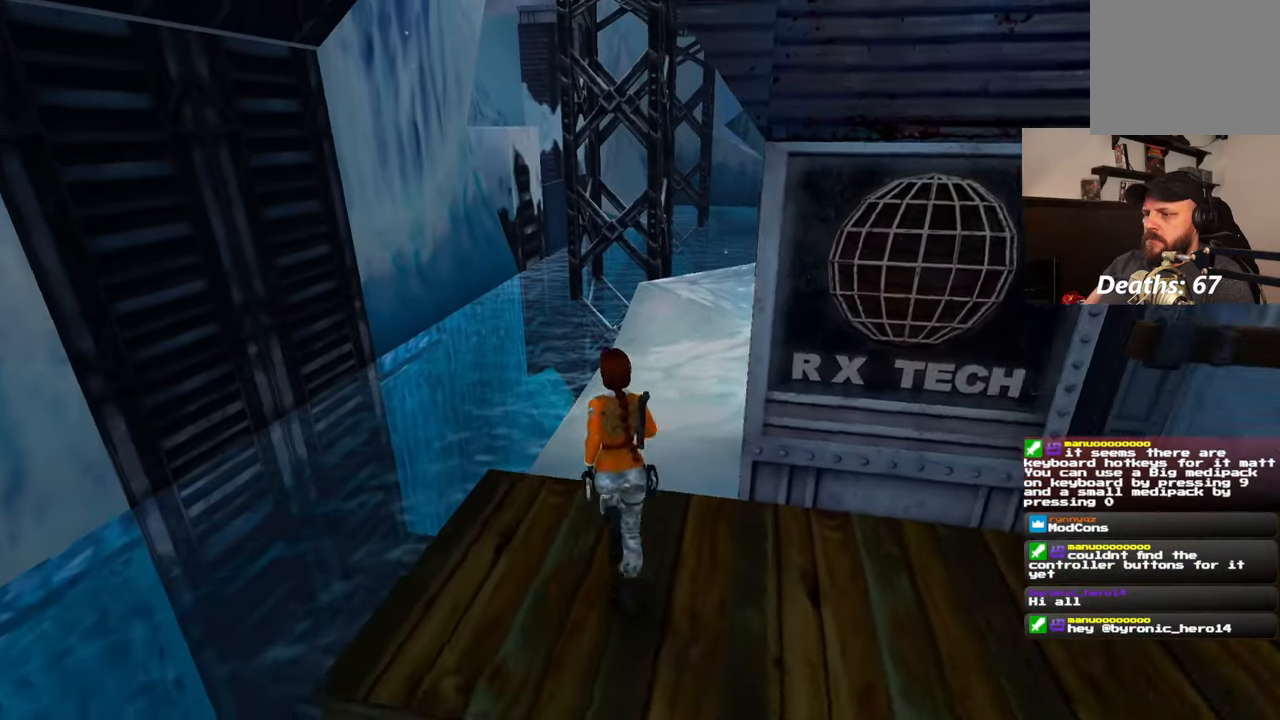
{"dt_ms": 500, "buttons": ["SQUARE"], "left_stick": "up", "right_stick": "center", "events": [[300, "right_stick", "right"], [383, "right_stick", "center"], [500, "SQUARE", "down"]]}
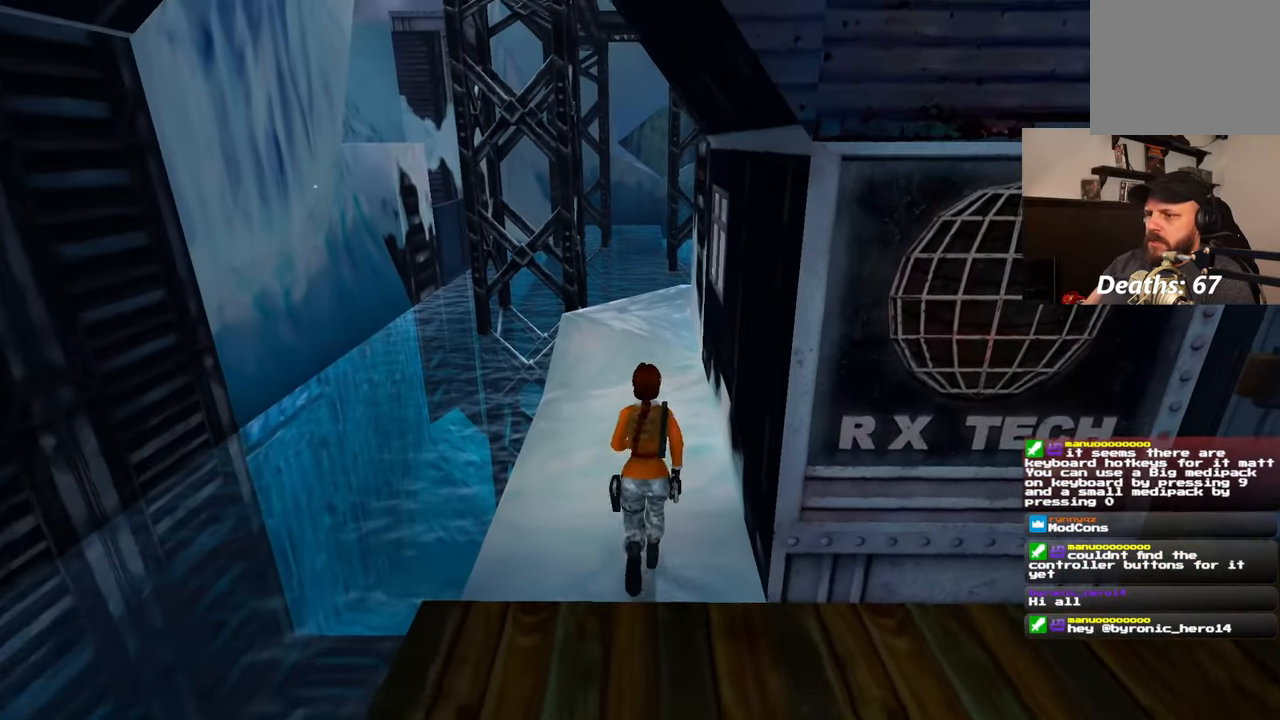
{"dt_ms": 500, "buttons": [], "left_stick": "center", "right_stick": "right", "events": [[67, "SQUARE", "up"], [350, "right_stick", "right"], [400, "left_stick", "center"]]}
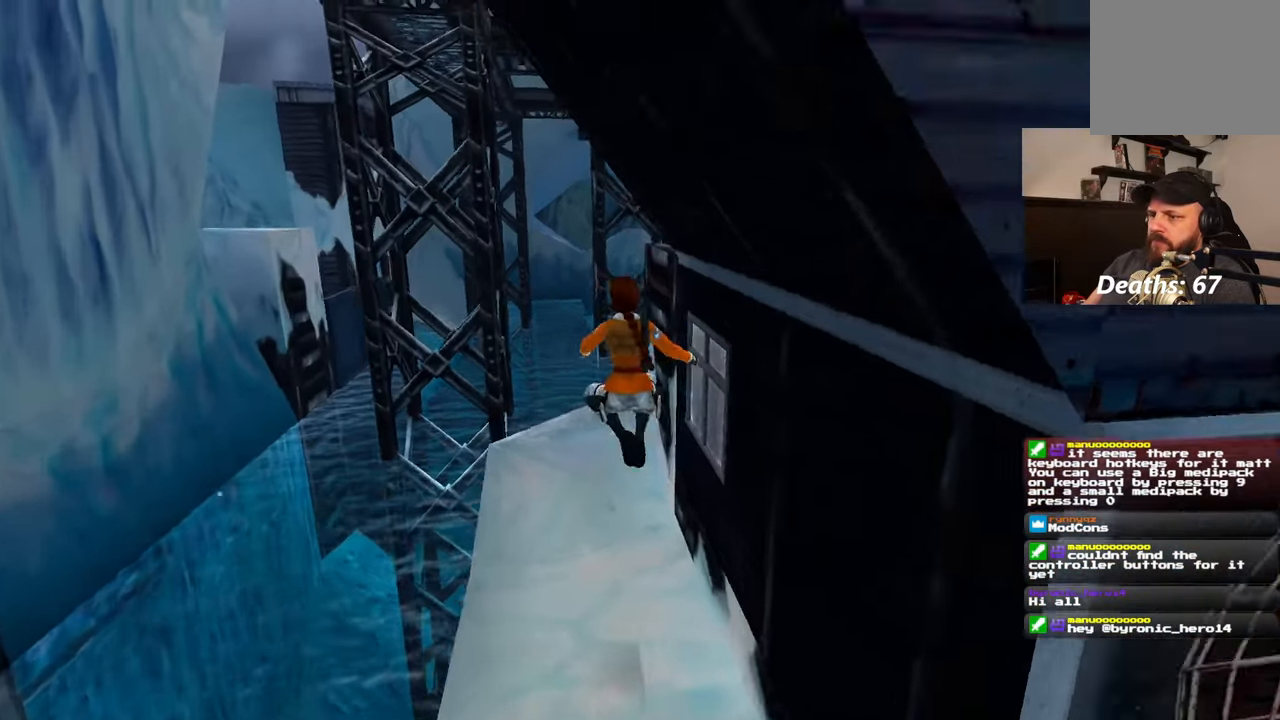
{"dt_ms": 500, "buttons": [], "left_stick": "left", "right_stick": "center", "events": [[183, "left_stick", "up-left"], [417, "left_stick", "left"], [500, "right_stick", "center"]]}
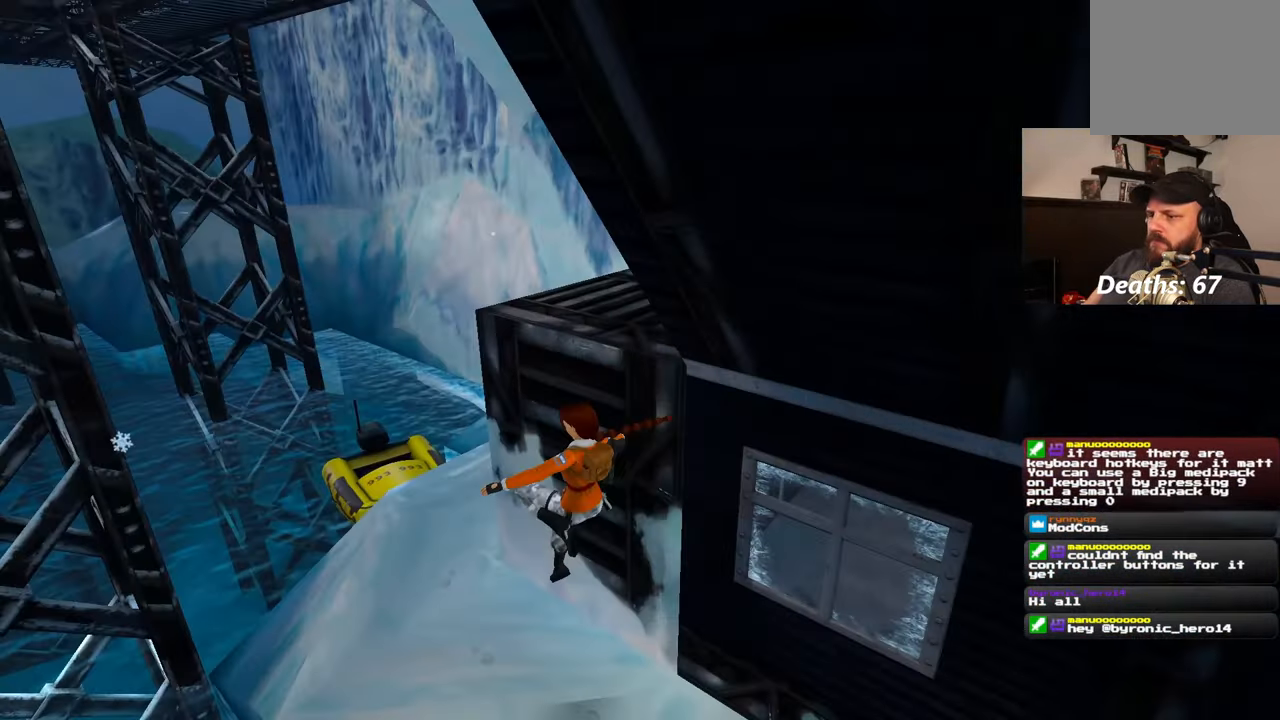
{"dt_ms": 500, "buttons": [], "left_stick": "up", "right_stick": "center", "events": [[183, "right_stick", "down-right"], [200, "left_stick", "center"], [250, "left_stick", "down-right"], [383, "left_stick", "up-right"], [417, "right_stick", "center"], [483, "left_stick", "up"]]}
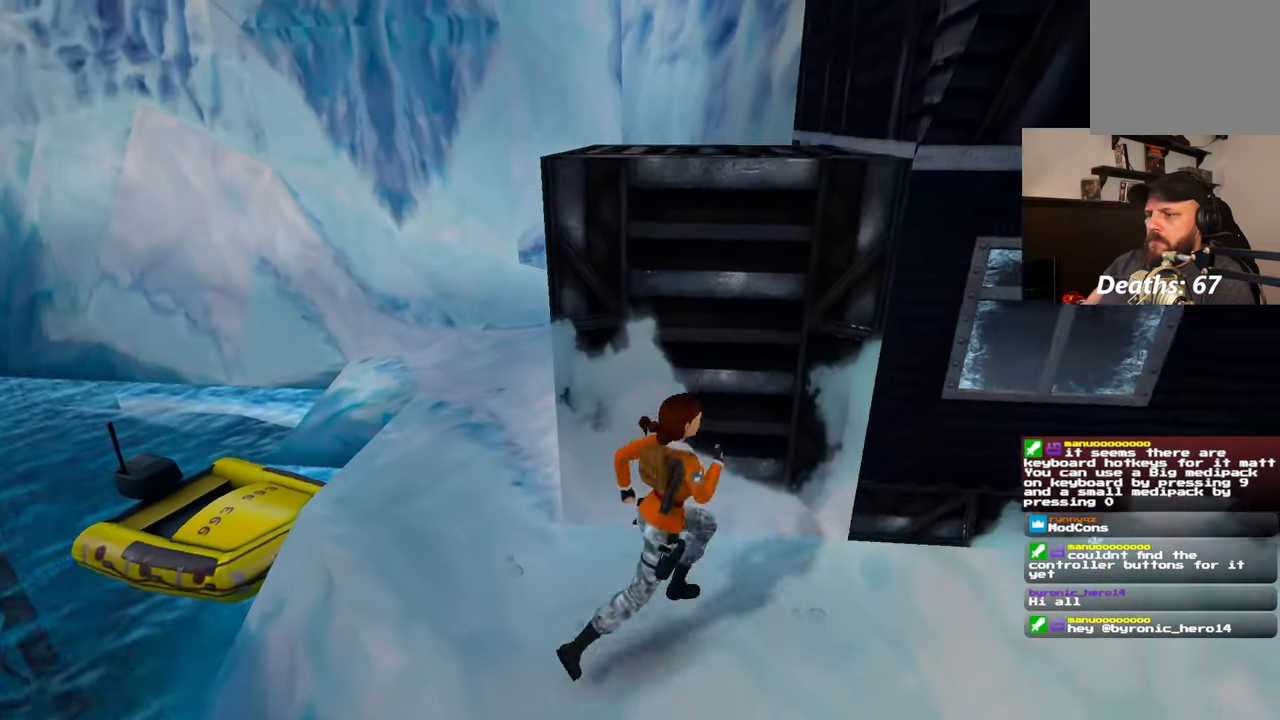
{"dt_ms": 500, "buttons": [], "left_stick": "up", "right_stick": "center", "events": []}
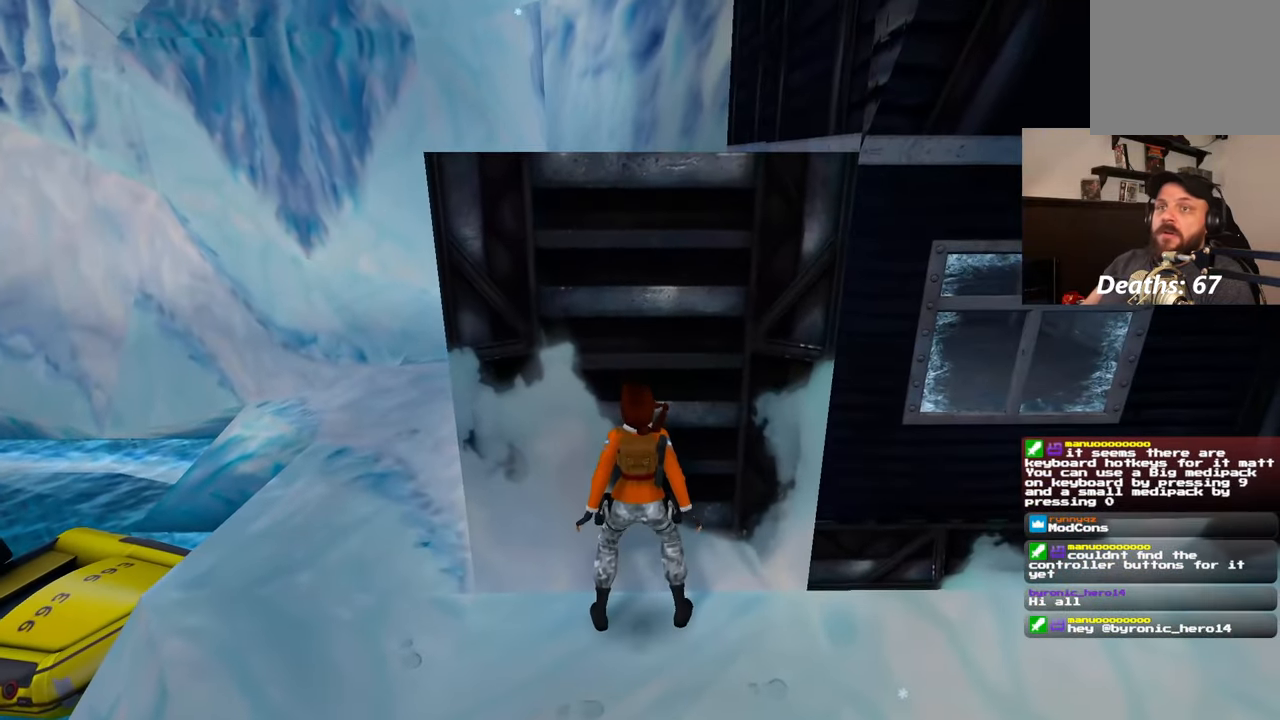
{"dt_ms": 500, "buttons": [], "left_stick": "up", "right_stick": "center", "events": []}
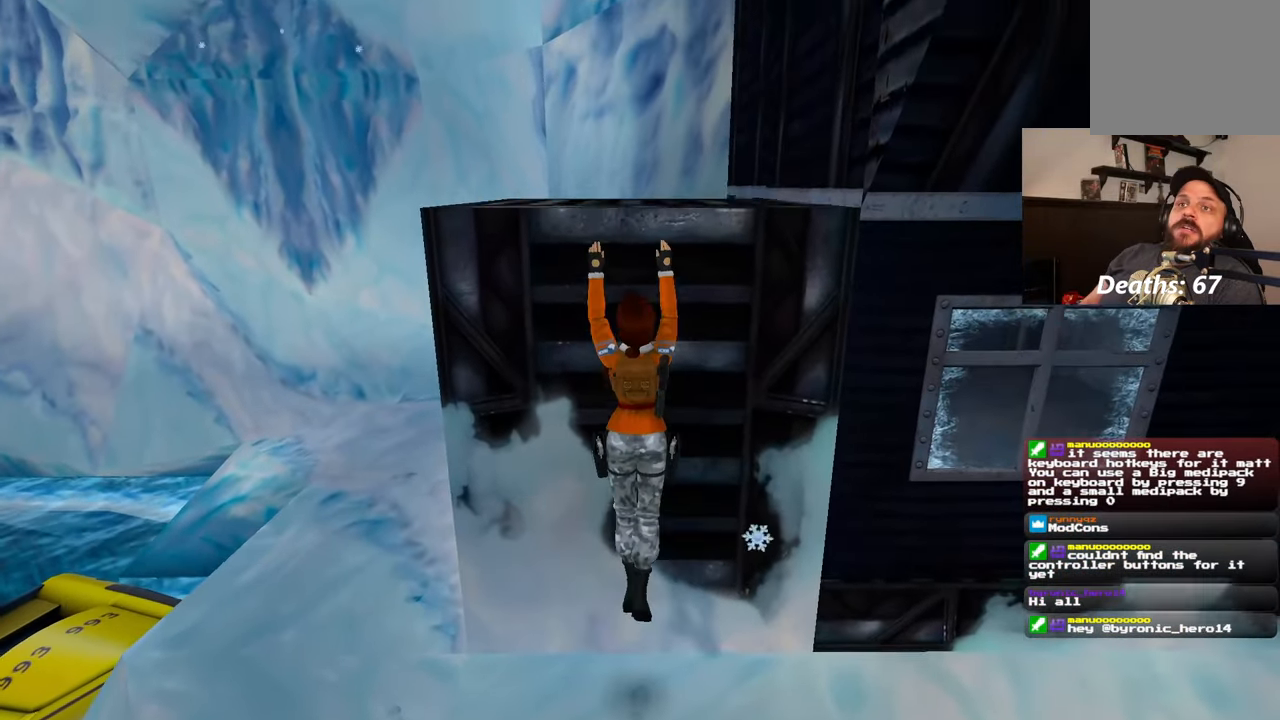
{"dt_ms": 500, "buttons": [], "left_stick": "up", "right_stick": "center", "events": []}
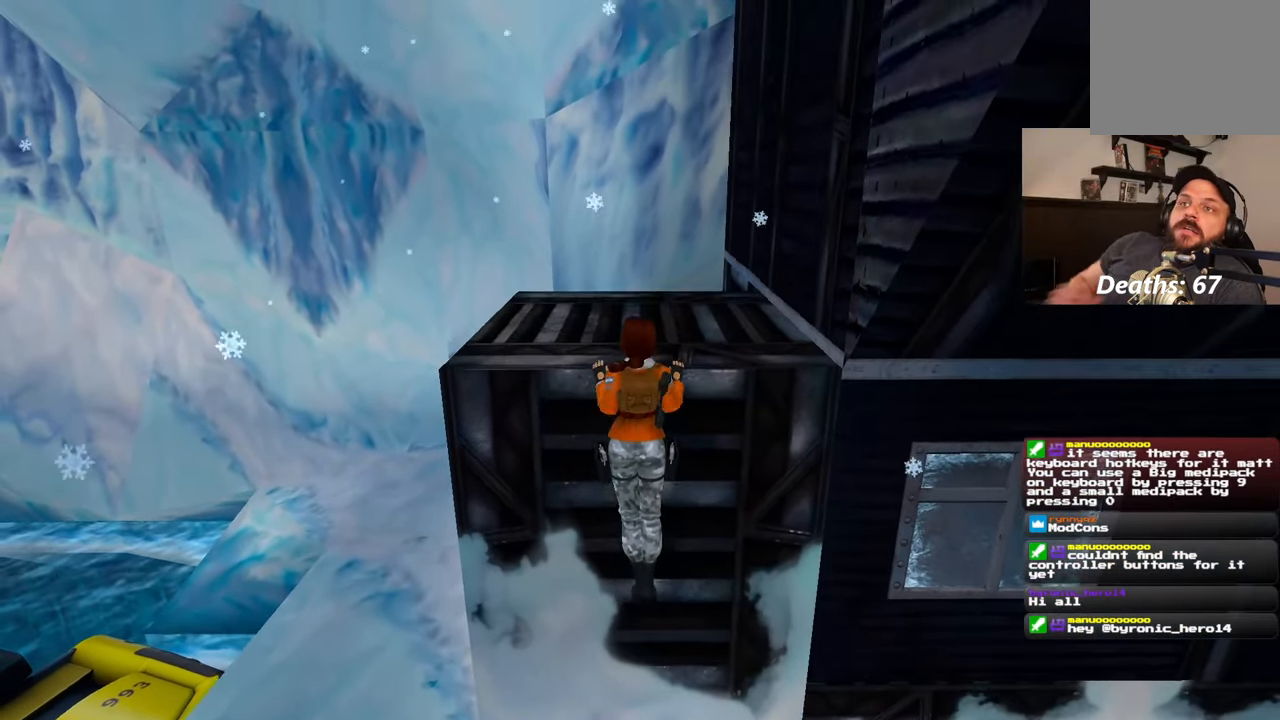
{"dt_ms": 500, "buttons": [], "left_stick": "center", "right_stick": "center", "events": [[150, "left_stick", "center"]]}
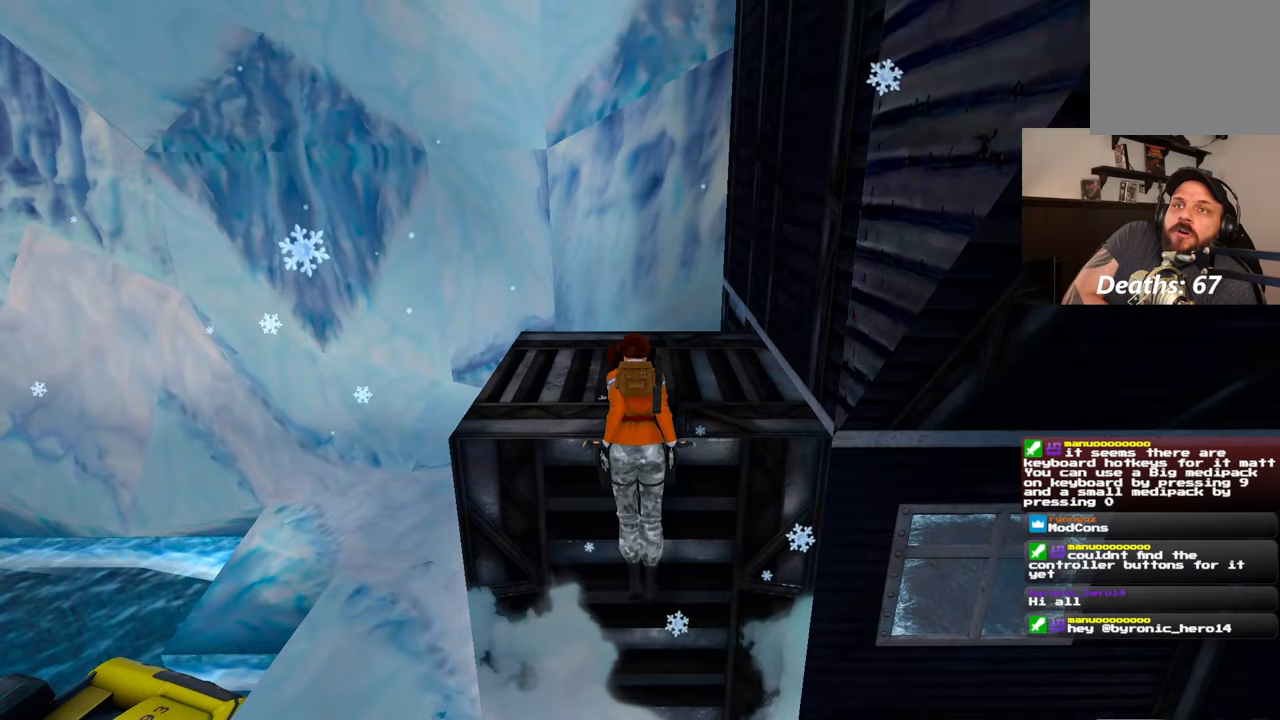
{"dt_ms": 500, "buttons": [], "left_stick": "center", "right_stick": "center", "events": []}
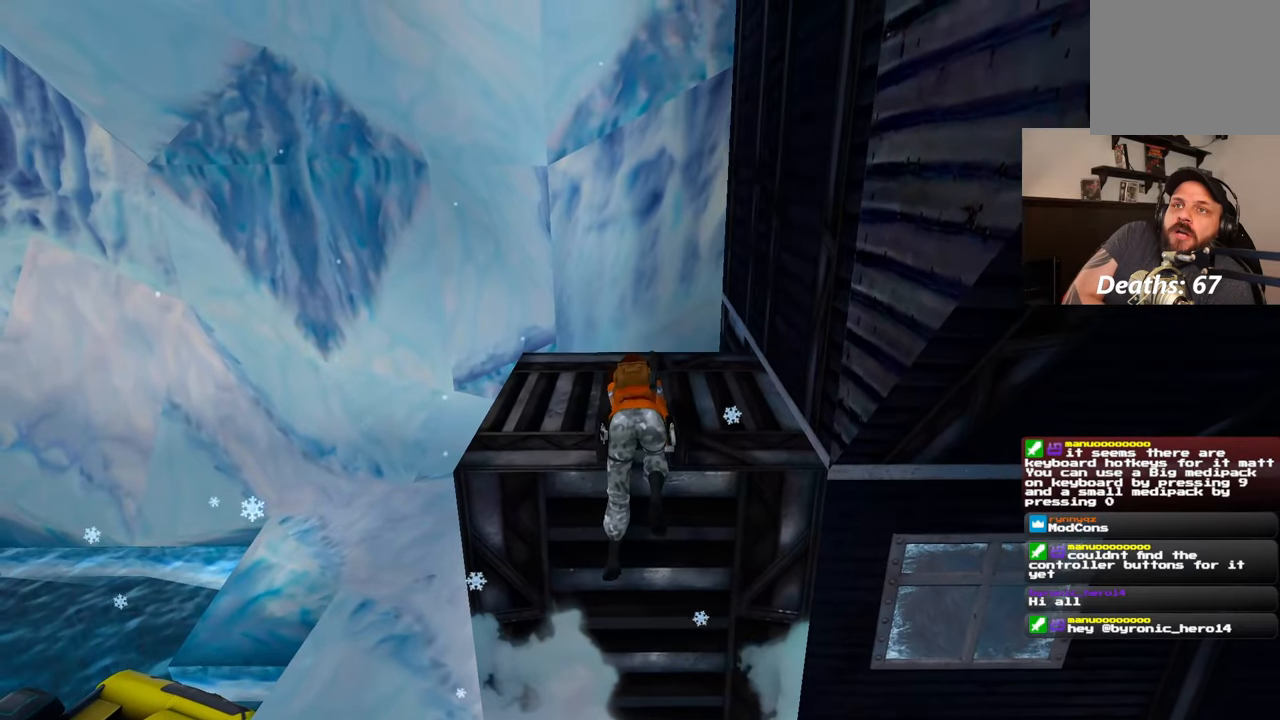
{"dt_ms": 500, "buttons": [], "left_stick": "center", "right_stick": "center", "events": []}
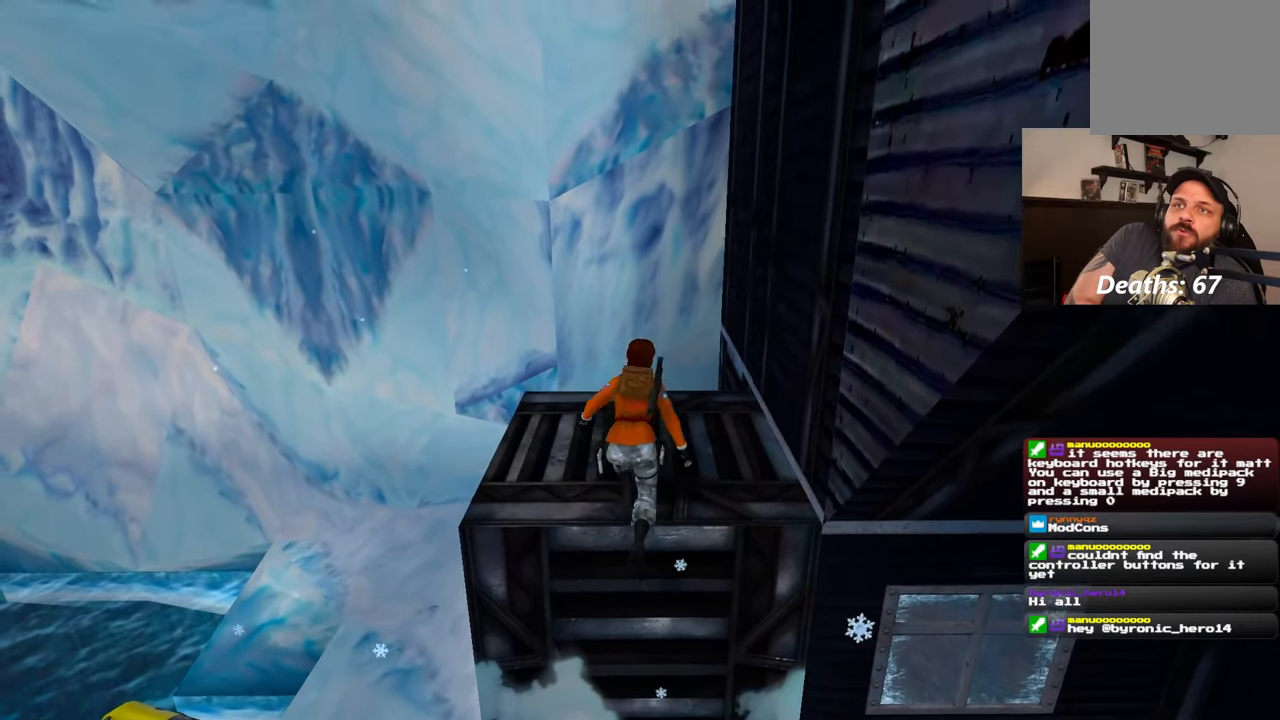
{"dt_ms": 500, "buttons": [], "left_stick": "center", "right_stick": "center", "events": []}
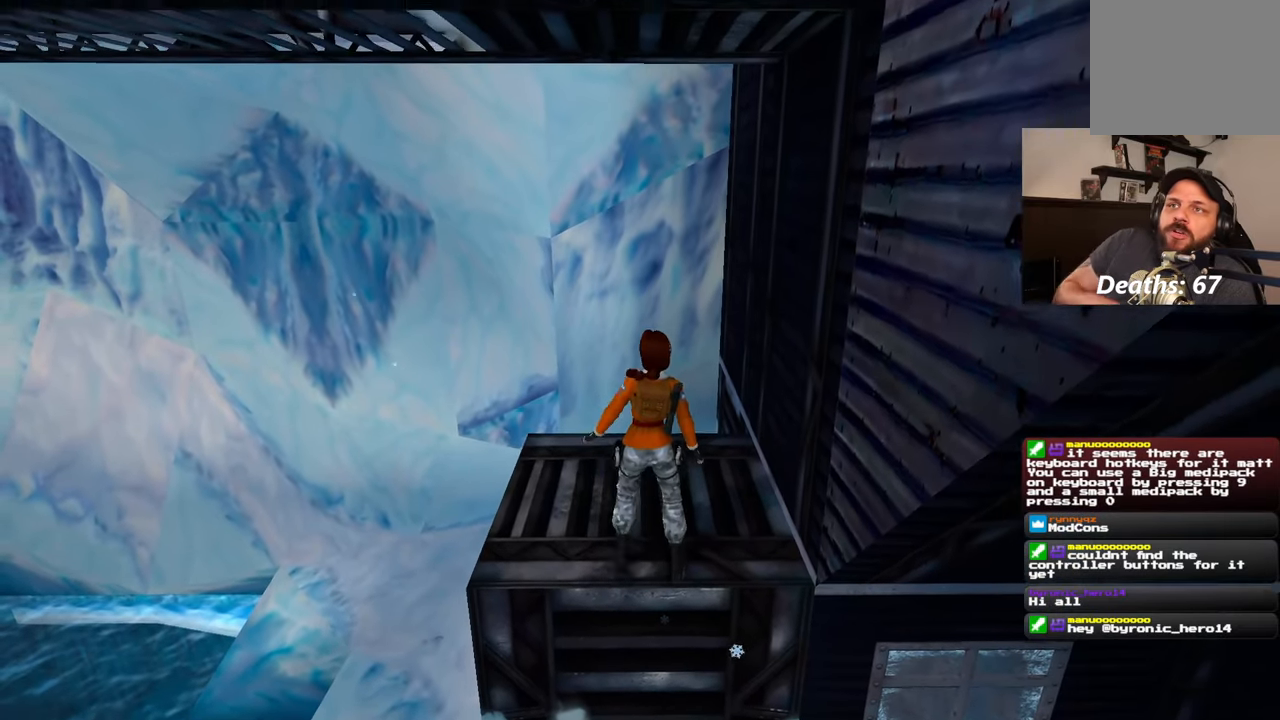
{"dt_ms": 500, "buttons": [], "left_stick": "center", "right_stick": "center", "events": []}
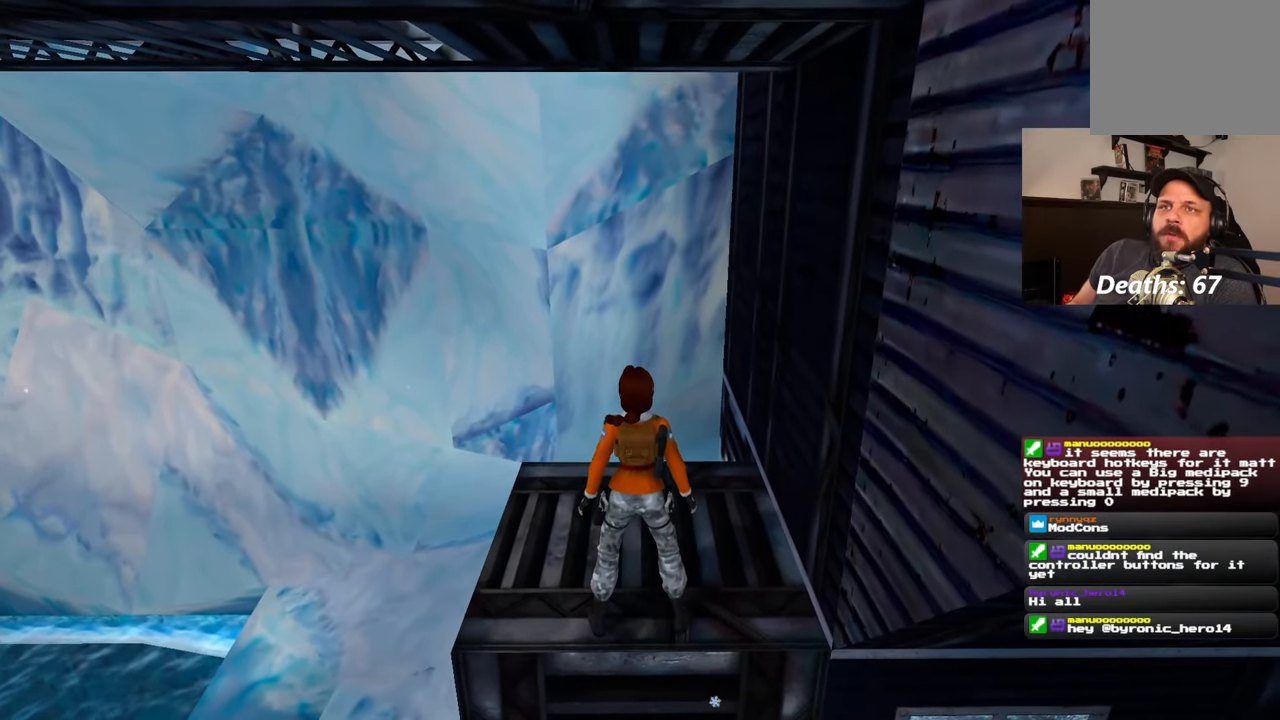
{"dt_ms": 500, "buttons": [], "left_stick": "center", "right_stick": "left", "events": [[300, "right_stick", "left"]]}
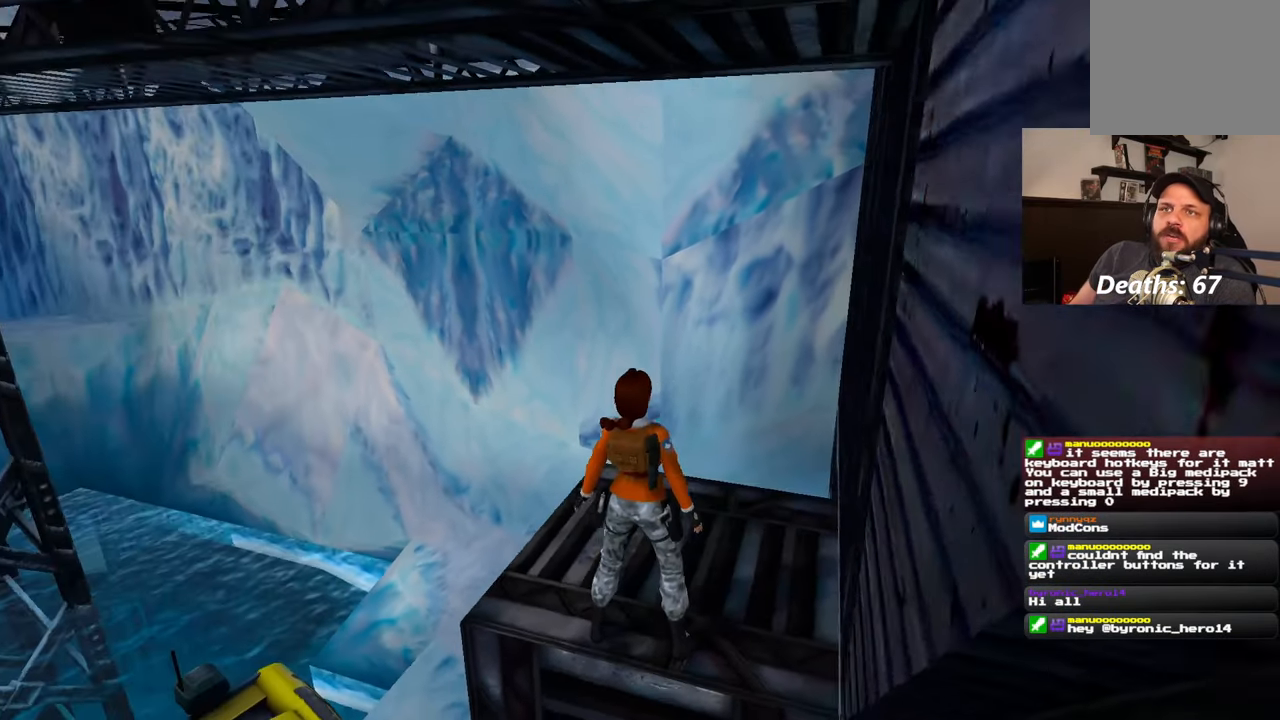
{"dt_ms": 1000, "buttons": [], "left_stick": "center", "right_stick": "left"}
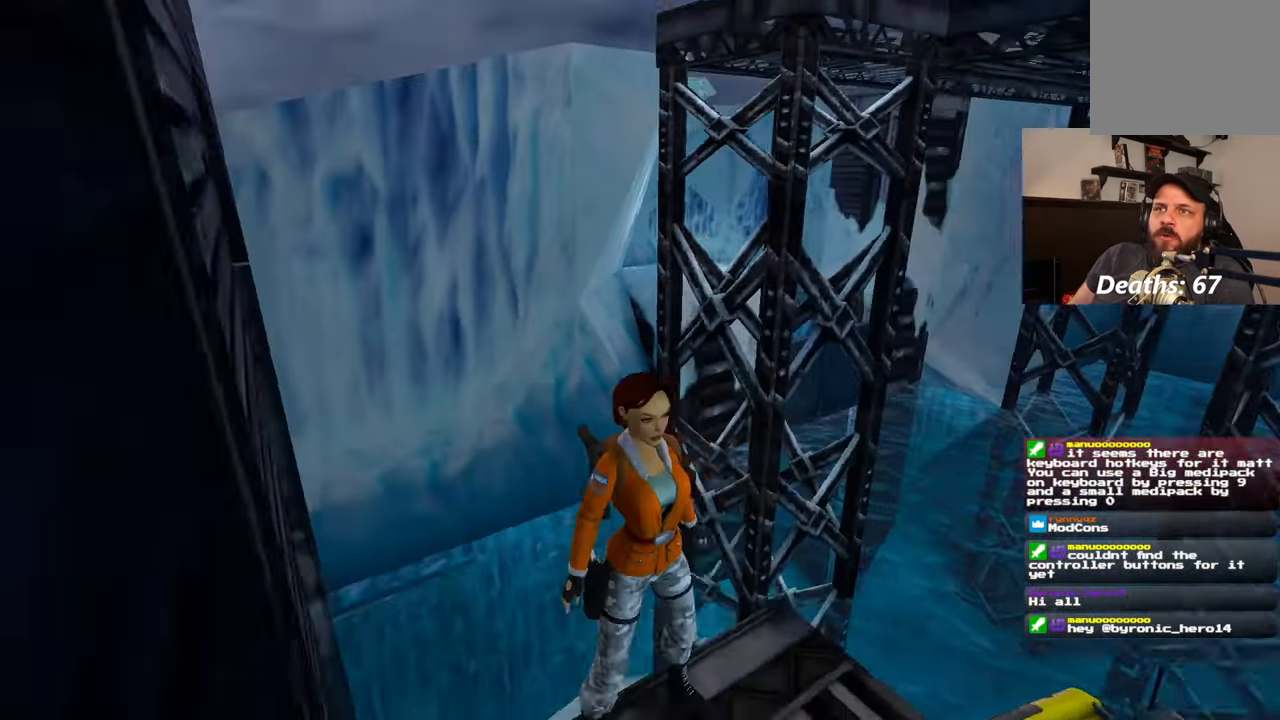
{"dt_ms": 500, "buttons": [], "left_stick": "center", "right_stick": "center", "events": [[183, "right_stick", "center"]]}
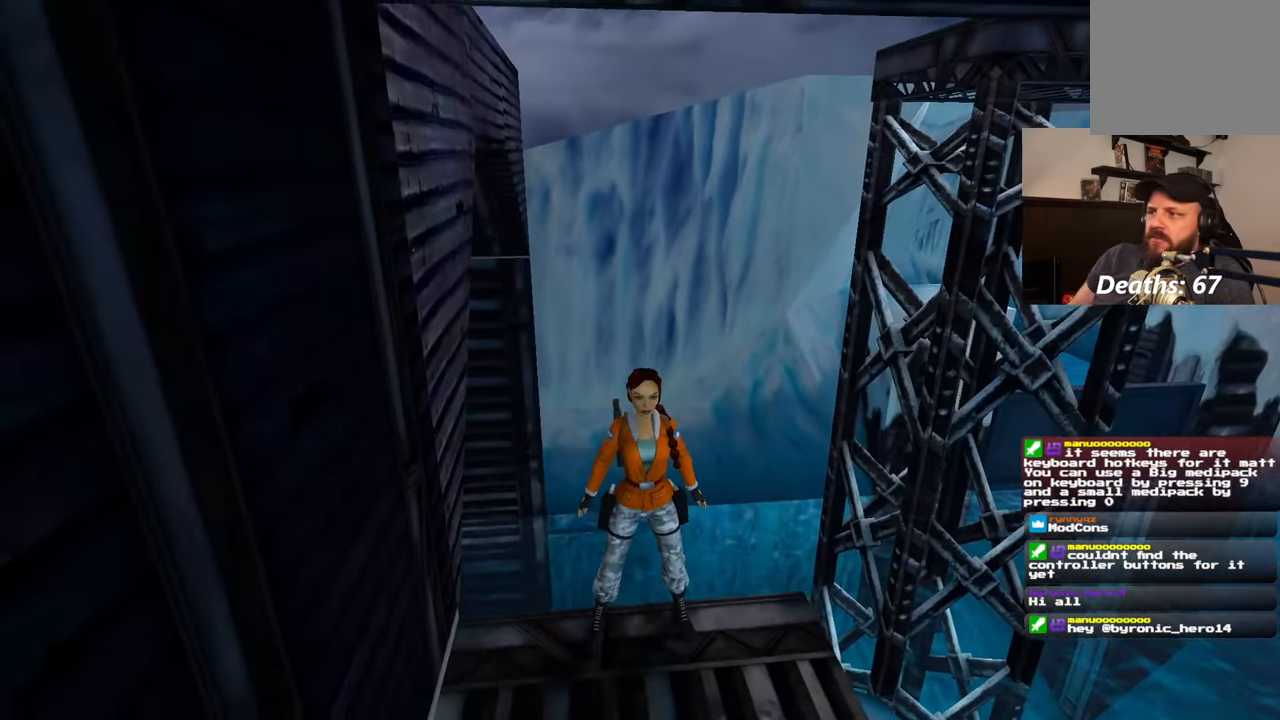
{"dt_ms": 500, "buttons": [], "left_stick": "center", "right_stick": "up-right", "events": [[50, "right_stick", "up-right"]]}
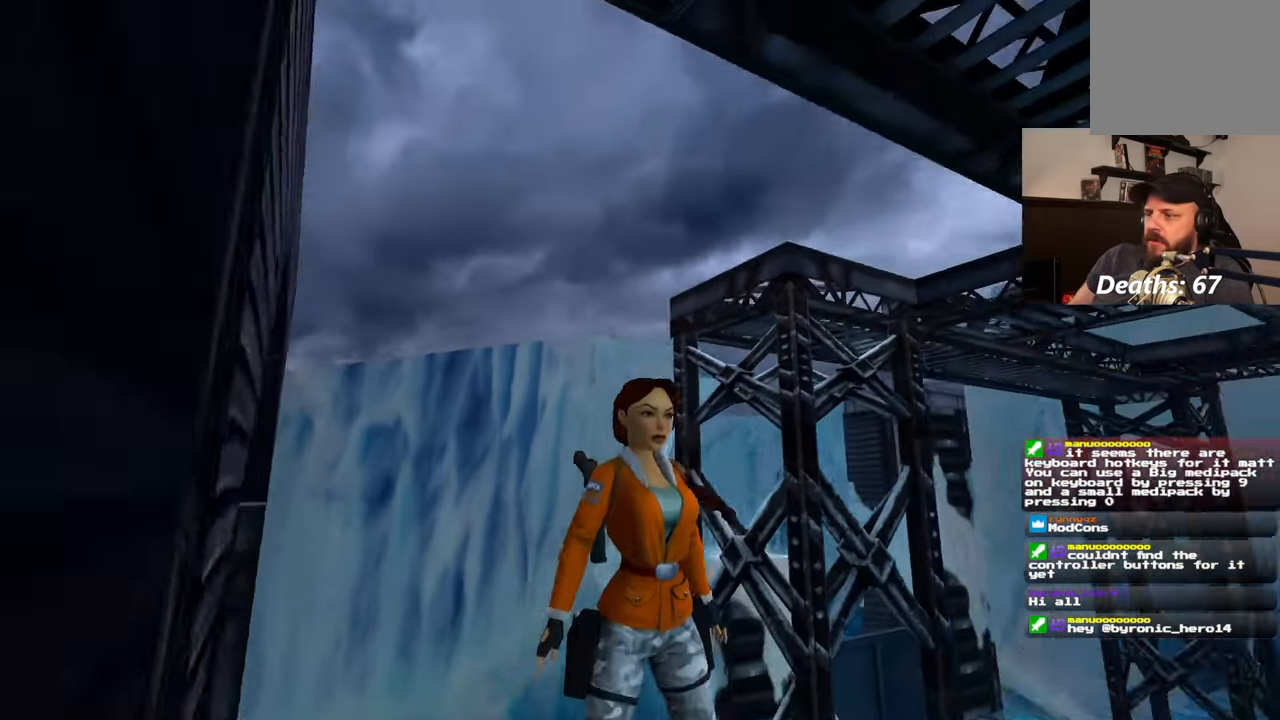
{"dt_ms": 500, "buttons": [], "left_stick": "right", "right_stick": "right", "events": [[33, "right_stick", "center"], [467, "right_stick", "right"], [500, "left_stick", "right"]]}